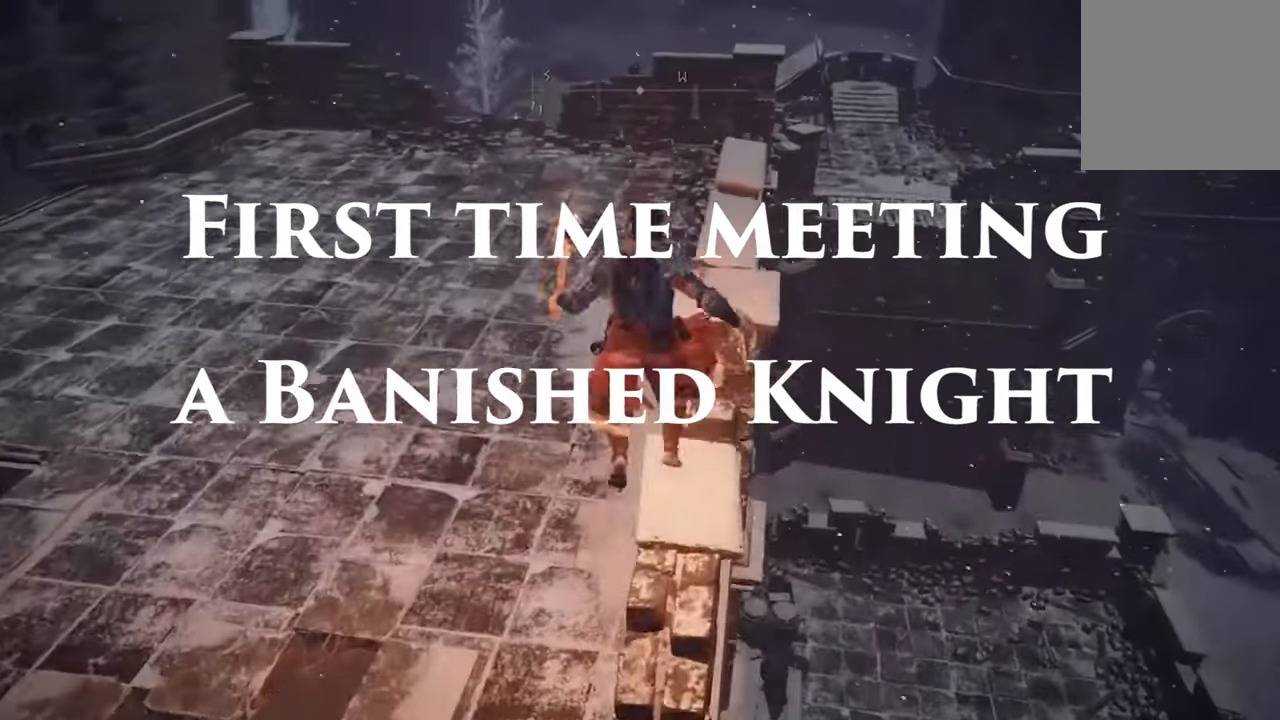
Gameplay with a controller (Xbox layout); each line is a JSON object with the inputs held at the frame after it. "events" lists button and stick changes between this image and that frame as [ms after this image, input, new state], when the widget could be followed in between. Not read: R2.
{"buttons": [], "left_stick": "up-right", "right_stick": "center", "events": [[300, "A", "down"], [467, "A", "up"], [500, "left_stick", "up-right"]]}
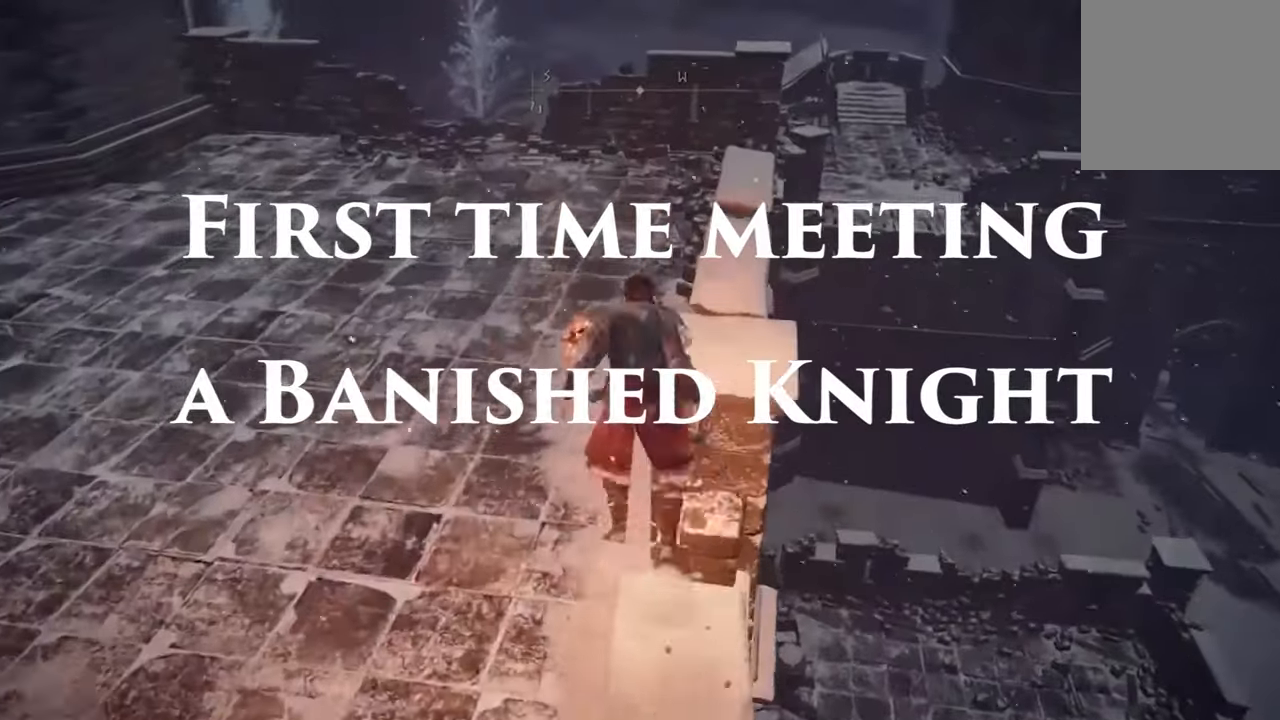
{"buttons": [], "left_stick": "up", "right_stick": "center", "events": [[200, "left_stick", "up"]]}
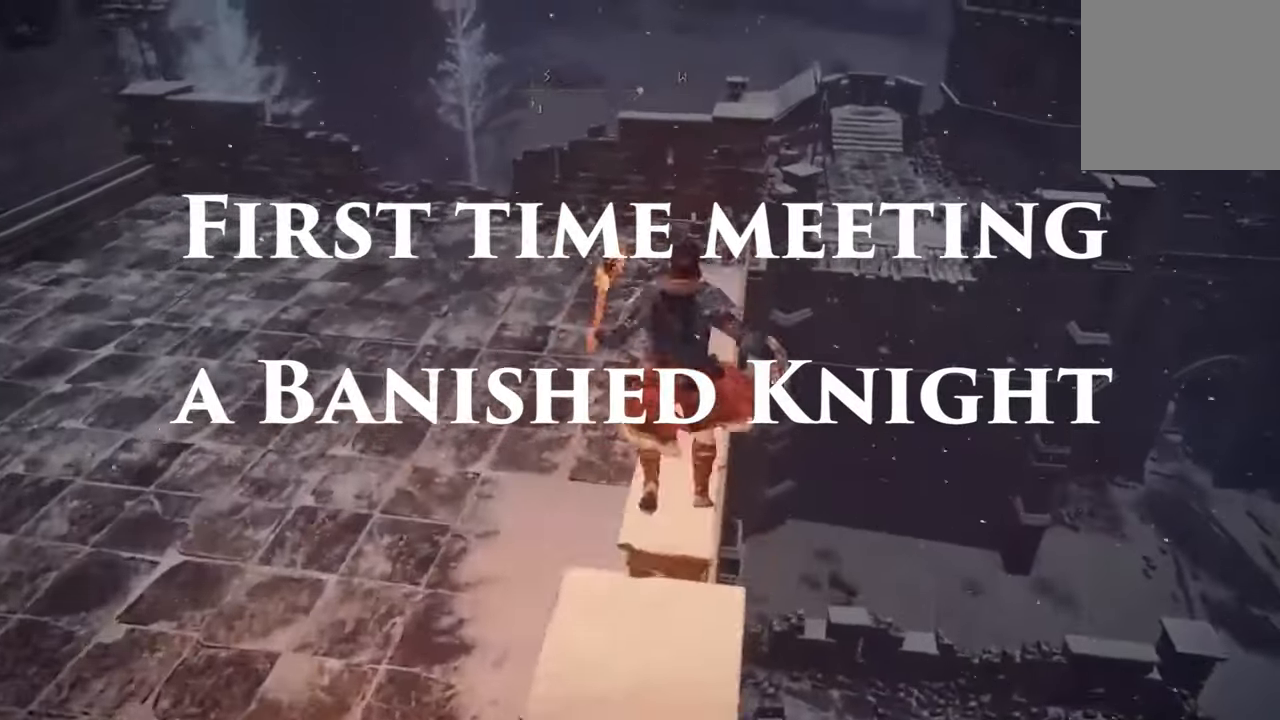
{"buttons": [], "left_stick": "up", "right_stick": "center", "events": [[300, "left_stick", "up-right"], [400, "left_stick", "up"]]}
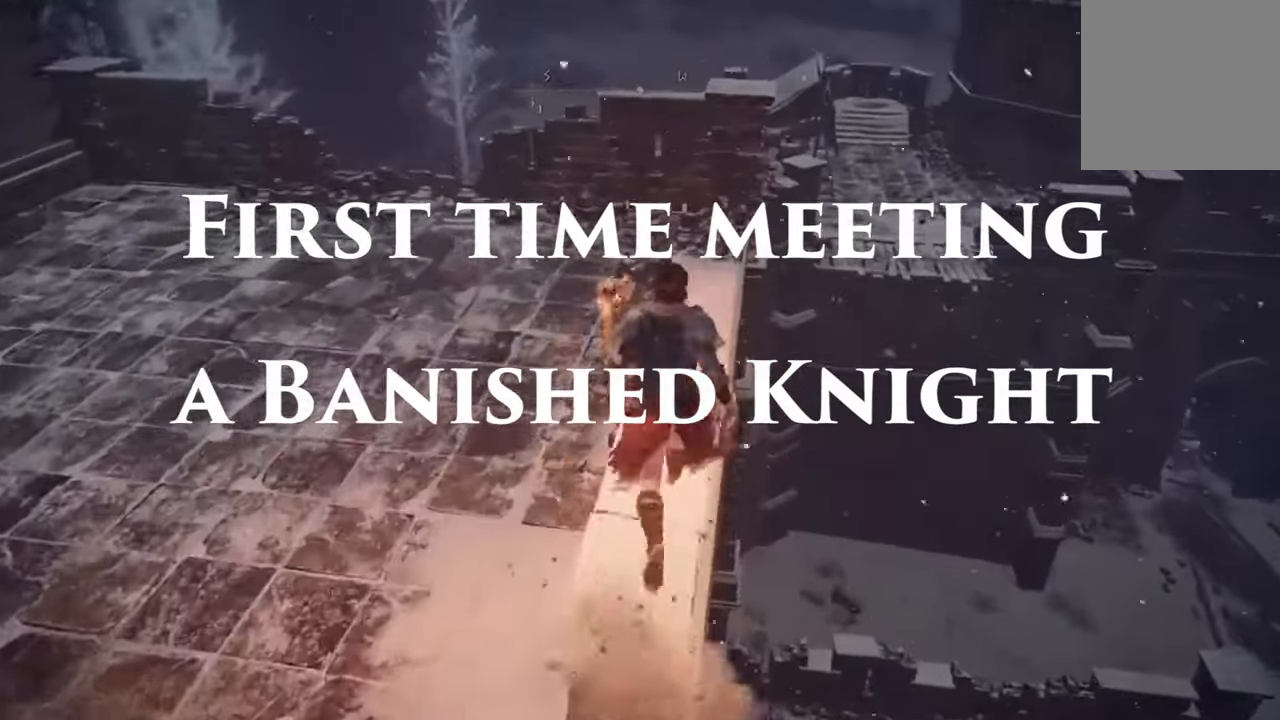
{"buttons": [], "left_stick": "up", "right_stick": "center", "events": [[167, "A", "down"], [333, "A", "up"]]}
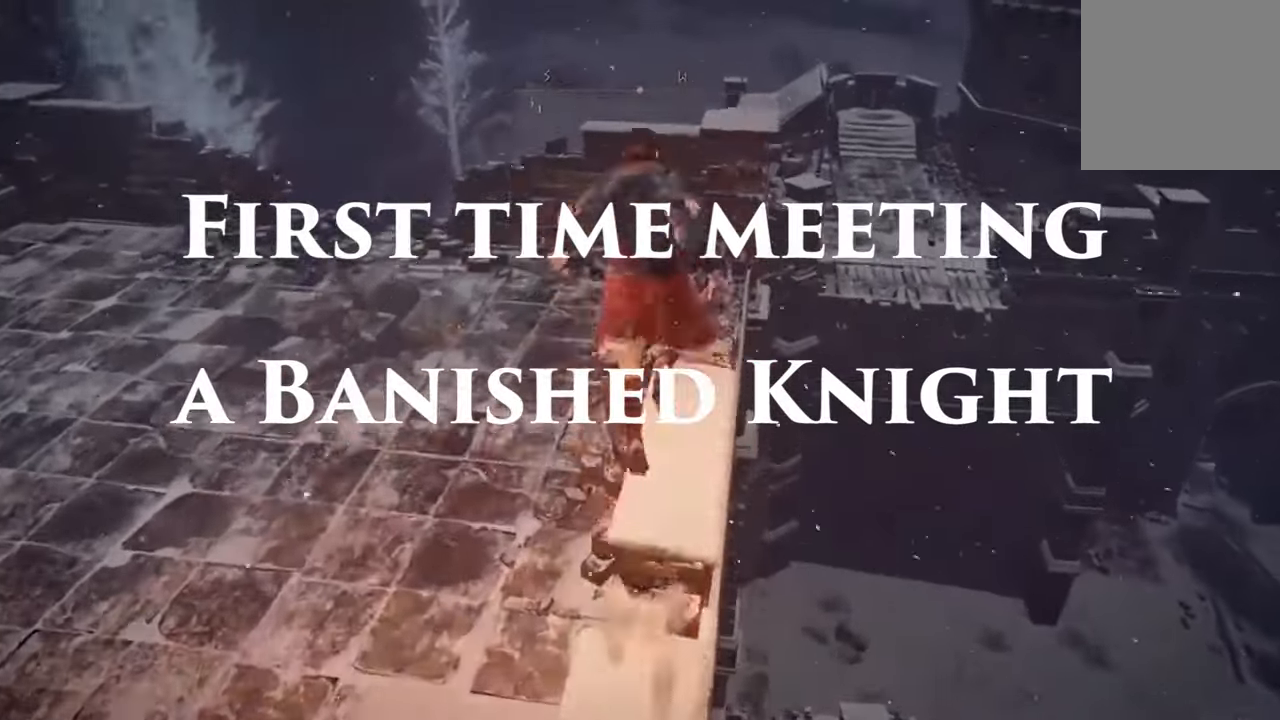
{"buttons": [], "left_stick": "up", "right_stick": "center", "events": [[100, "left_stick", "up-right"], [333, "left_stick", "up"]]}
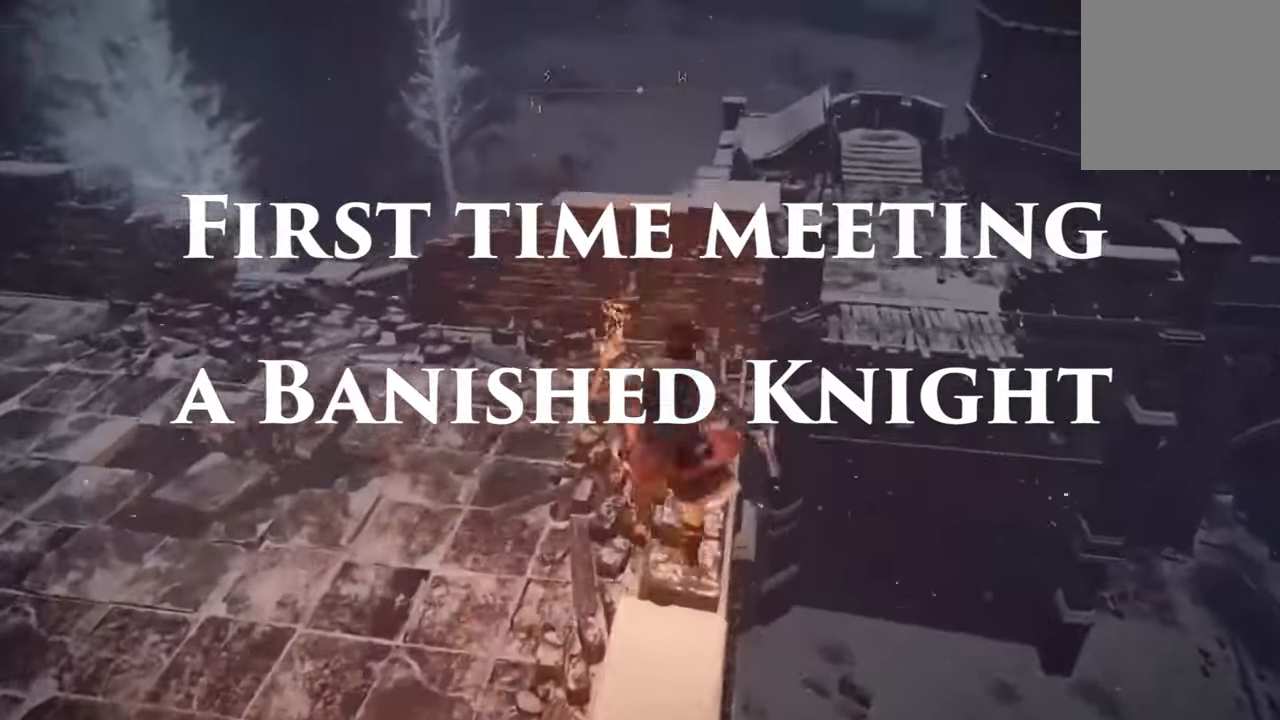
{"buttons": [], "left_stick": "center", "right_stick": "down", "events": [[167, "right_stick", "down"], [200, "left_stick", "center"]]}
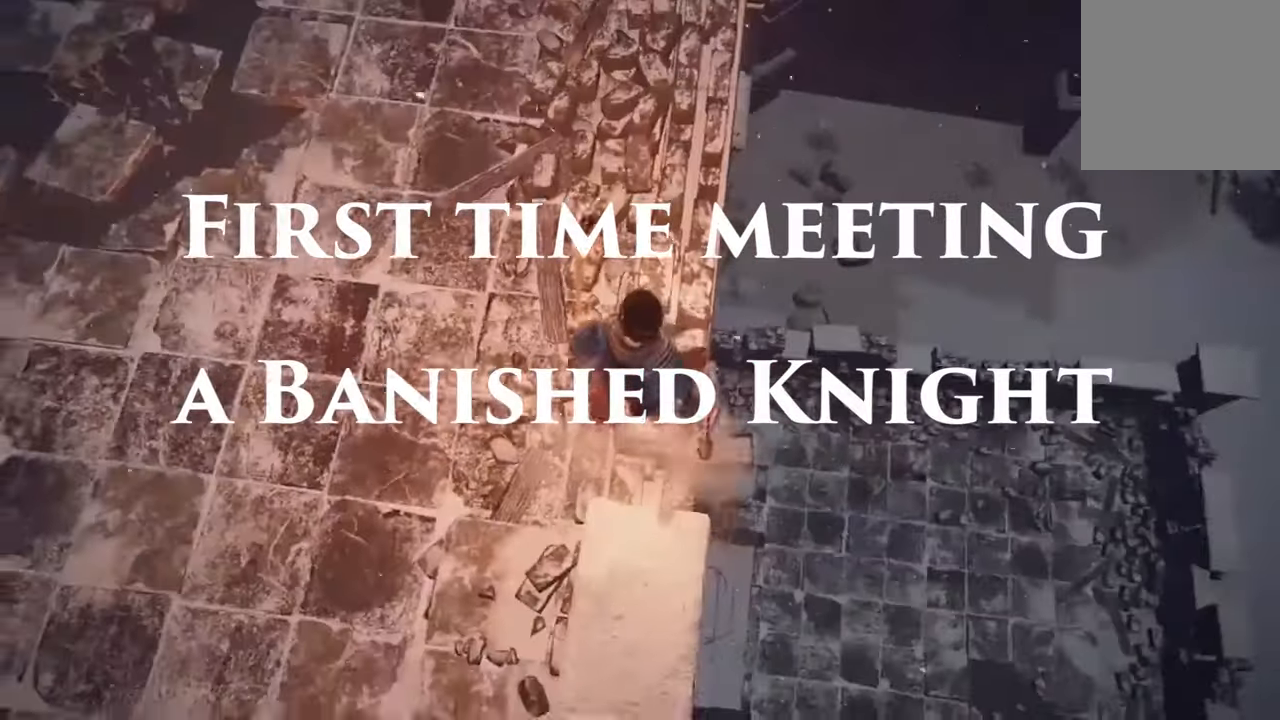
{"buttons": ["A"], "left_stick": "up", "right_stick": "center", "events": [[100, "right_stick", "center"], [200, "left_stick", "up-right"], [367, "left_stick", "up"], [500, "A", "down"]]}
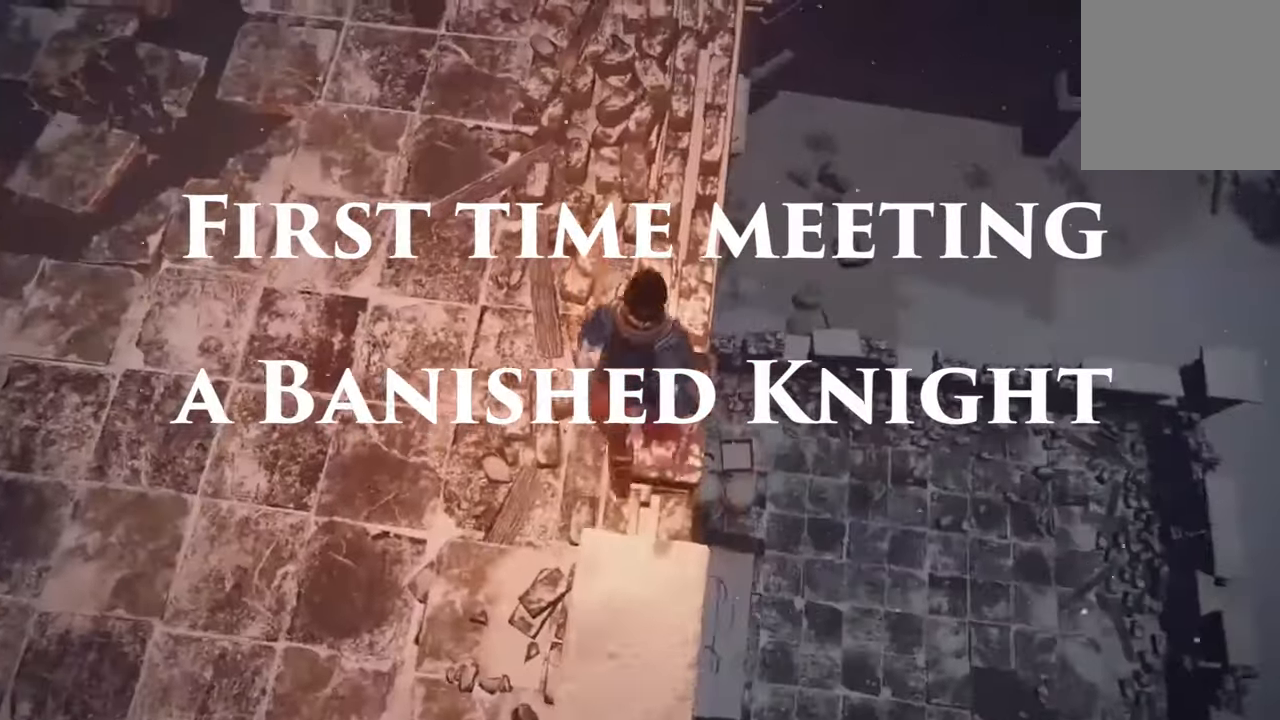
{"buttons": [], "left_stick": "up", "right_stick": "center", "events": [[267, "A", "up"]]}
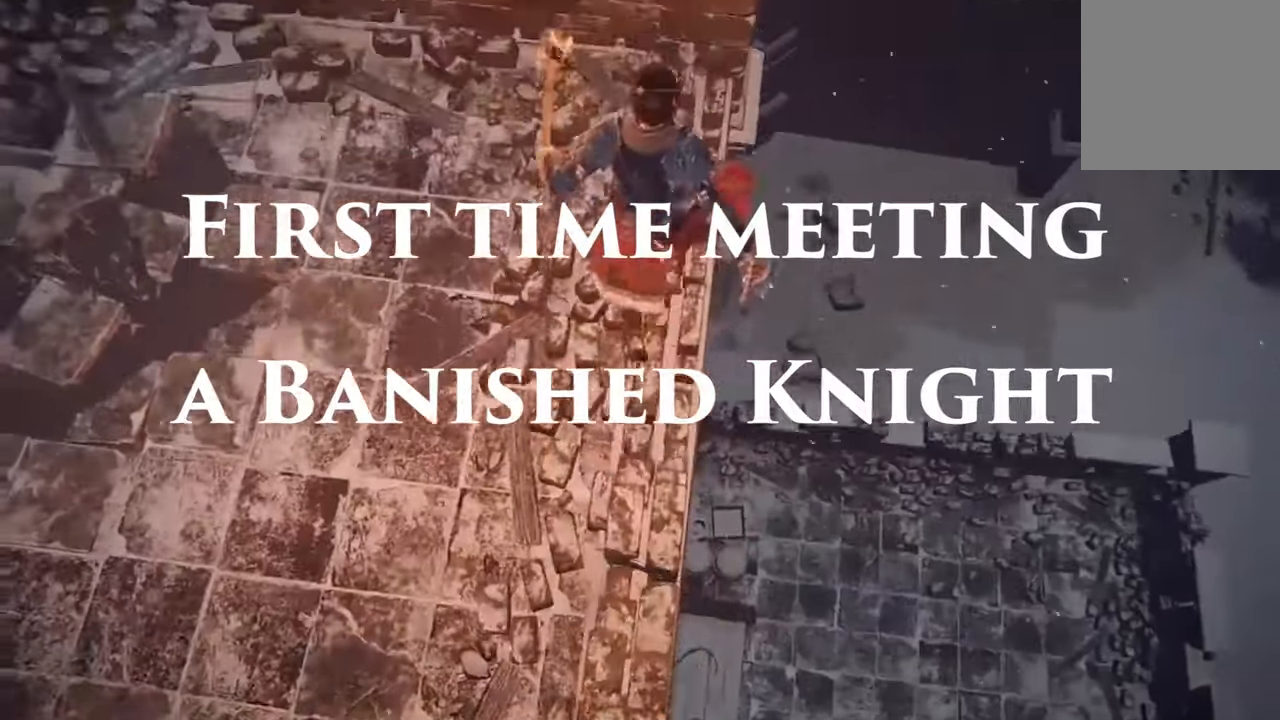
{"buttons": [], "left_stick": "up", "right_stick": "center", "events": [[67, "right_stick", "up"], [333, "right_stick", "center"]]}
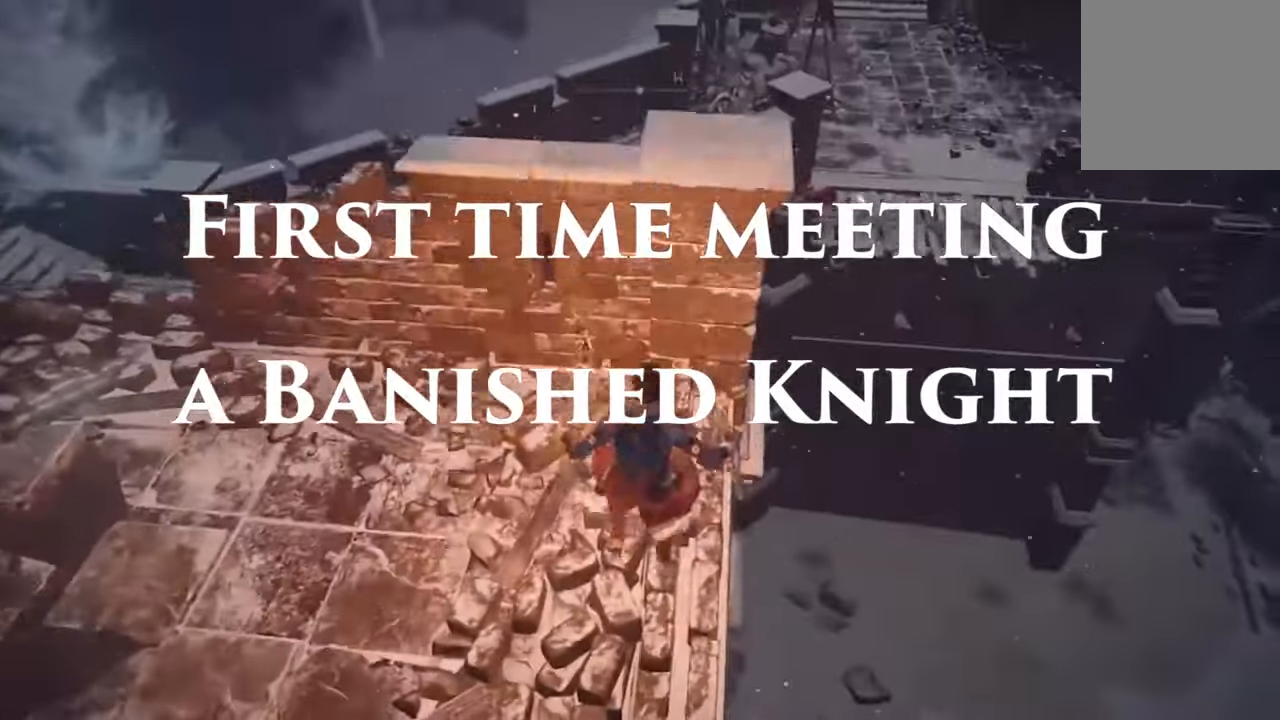
{"buttons": [], "left_stick": "up-left", "right_stick": "center", "events": [[200, "A", "down"], [200, "left_stick", "up-left"], [400, "A", "up"]]}
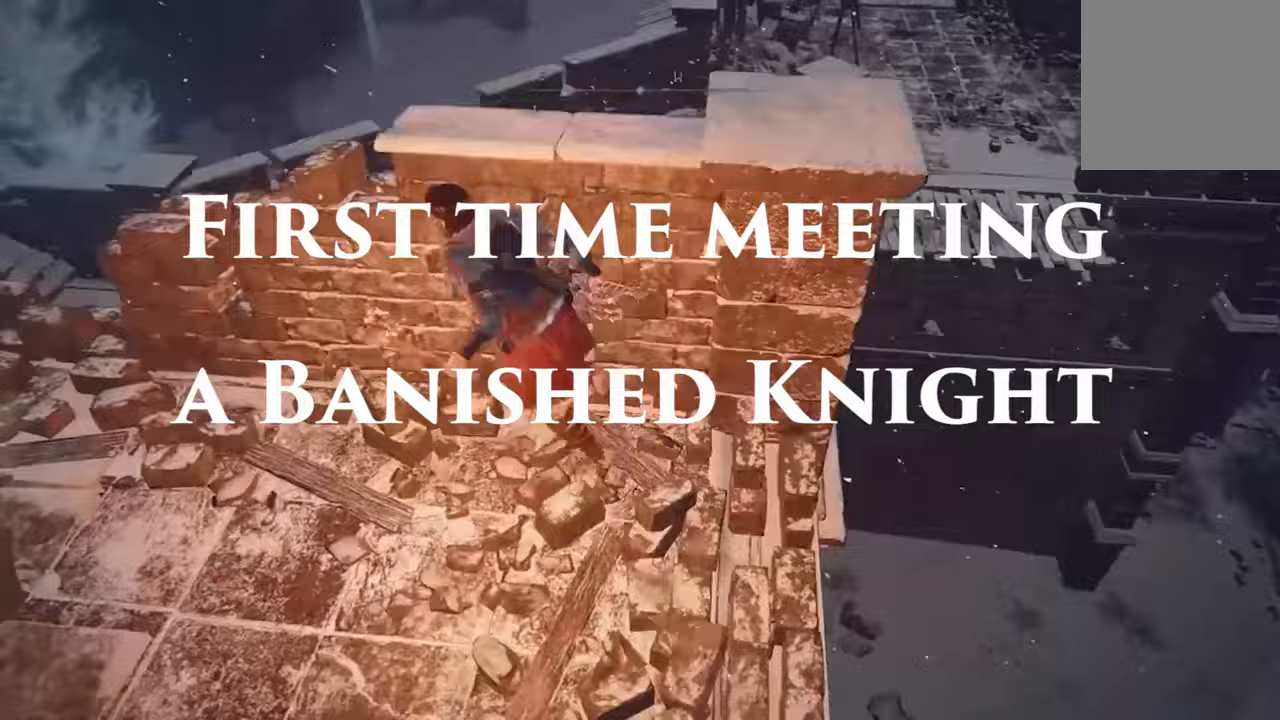
{"buttons": [], "left_stick": "up-left", "right_stick": "down", "events": [[100, "right_stick", "down"]]}
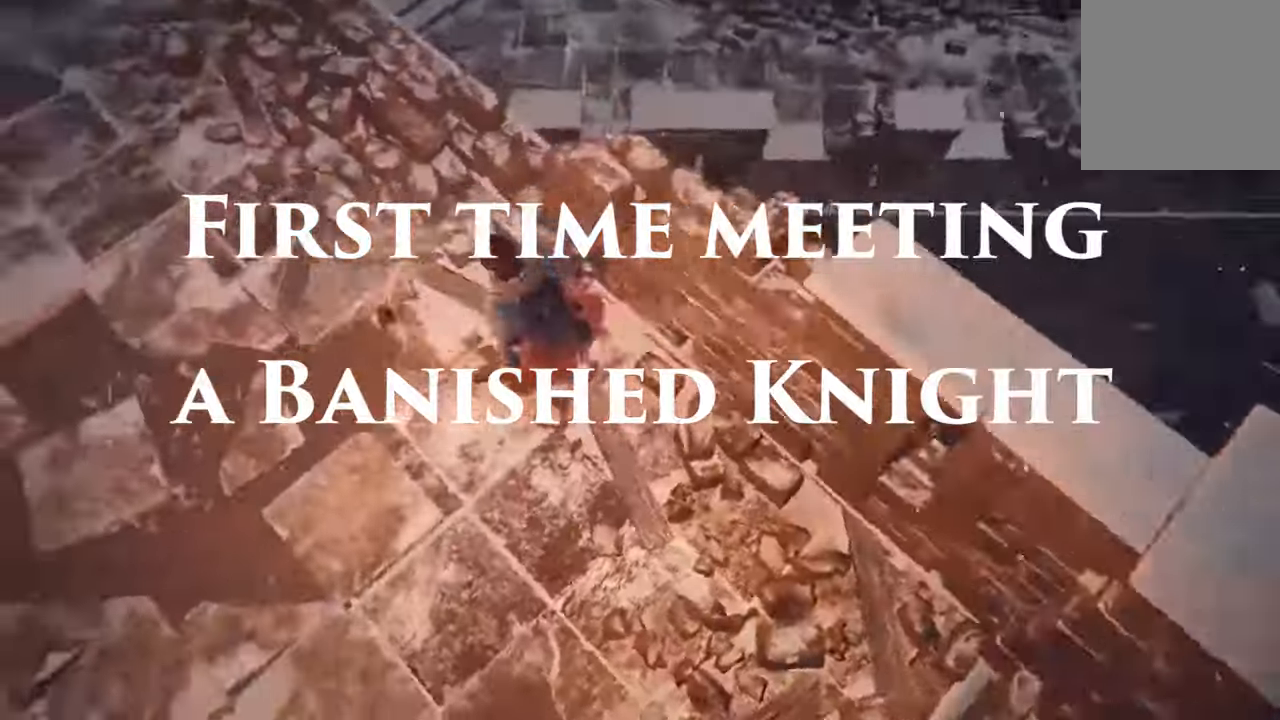
{"buttons": [], "left_stick": "up-left", "right_stick": "center", "events": [[67, "right_stick", "center"]]}
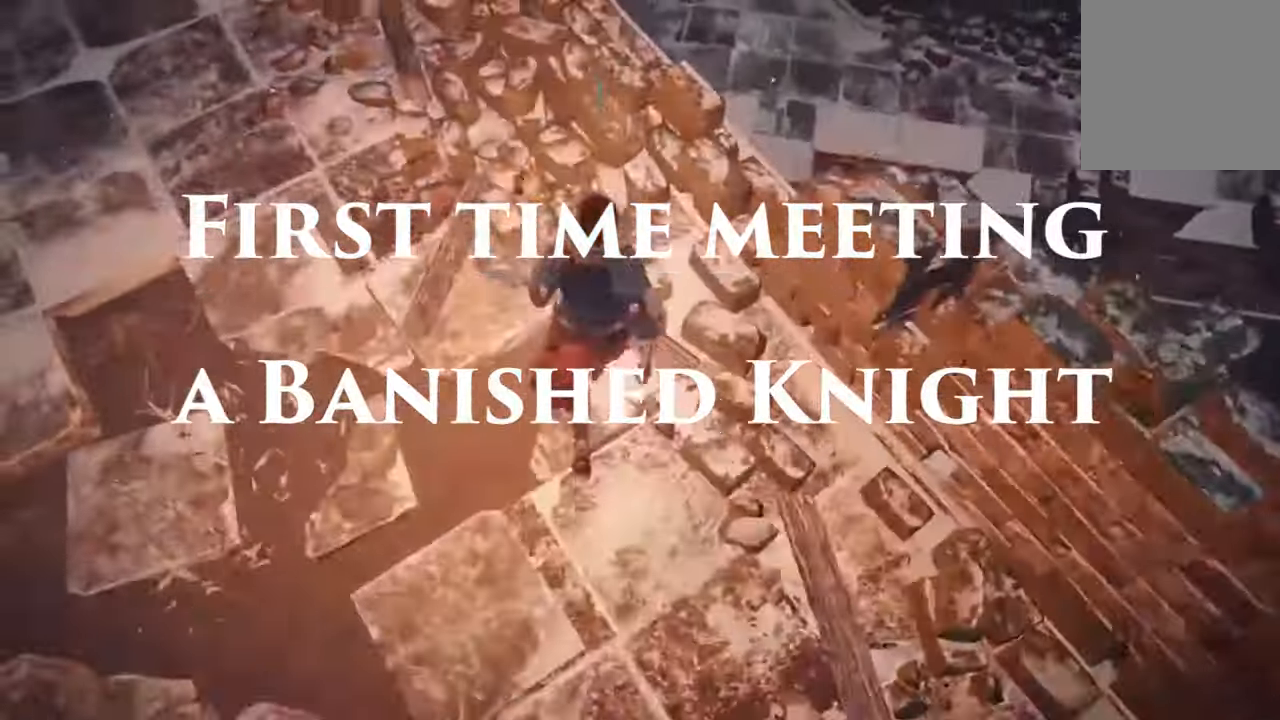
{"buttons": [], "left_stick": "up-left", "right_stick": "center", "events": [[300, "right_stick", "up"], [500, "right_stick", "center"]]}
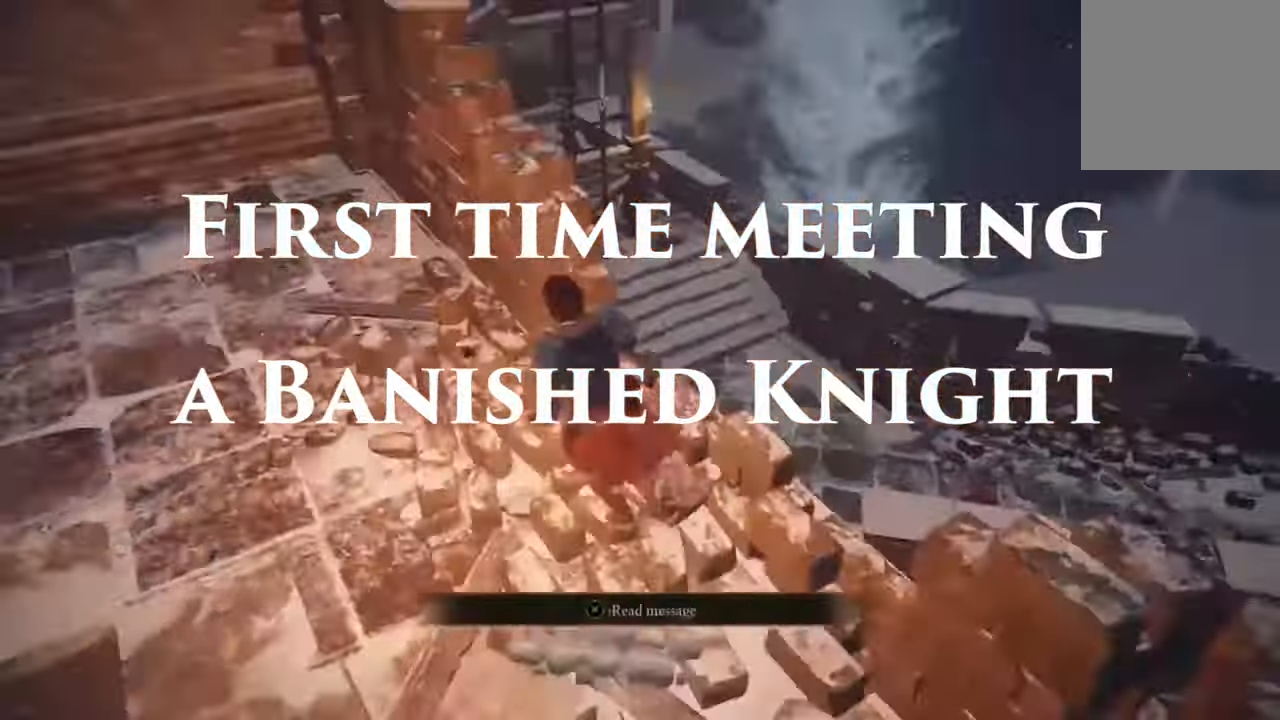
{"buttons": [], "left_stick": "up", "right_stick": "center", "events": [[67, "left_stick", "up"], [333, "A", "down"], [500, "A", "up"]]}
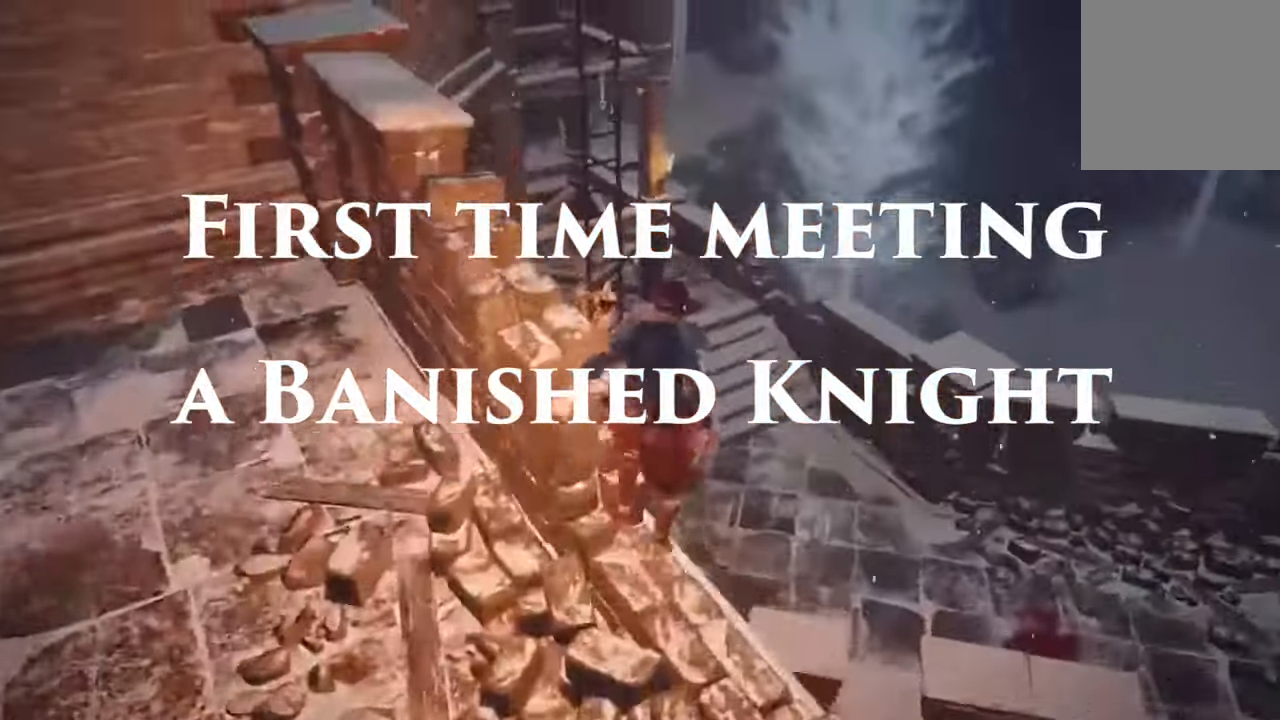
{"buttons": [], "left_stick": "up", "right_stick": "center", "events": []}
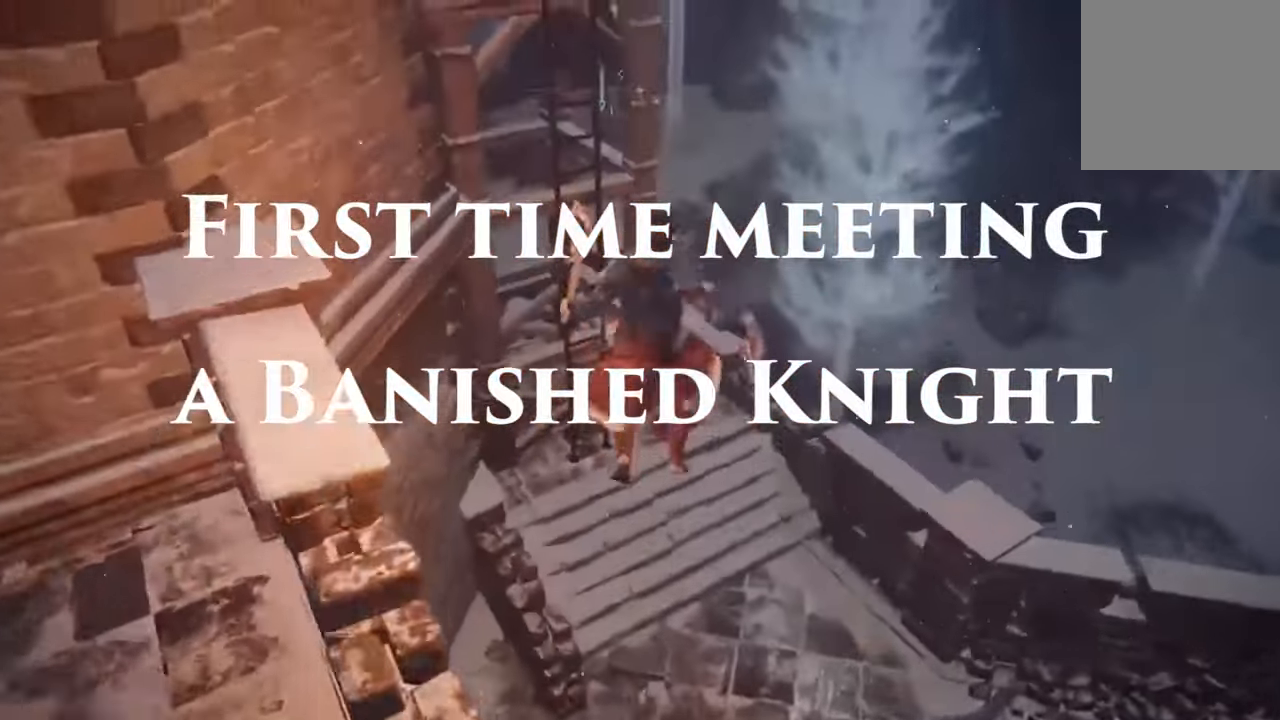
{"buttons": [], "left_stick": "up", "right_stick": "down", "events": [[300, "right_stick", "down"]]}
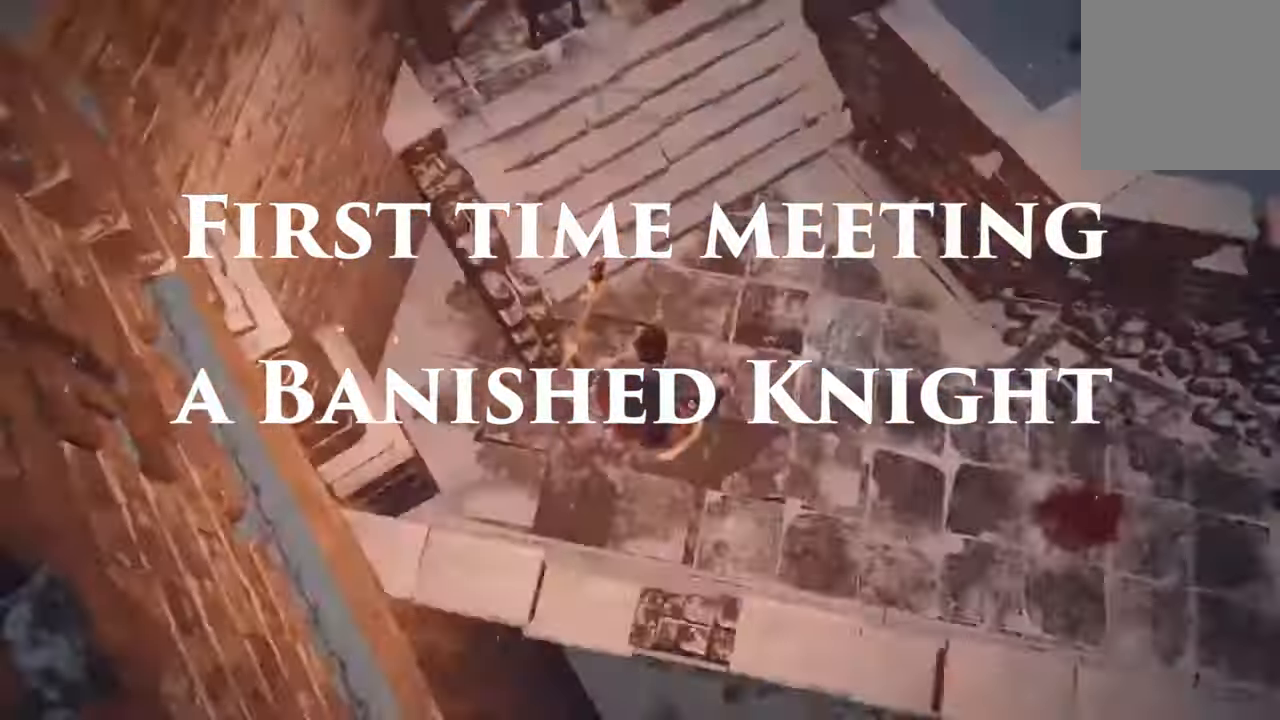
{"buttons": [], "left_stick": "up-right", "right_stick": "right", "events": [[67, "right_stick", "down-right"], [200, "right_stick", "right"], [267, "left_stick", "up-right"]]}
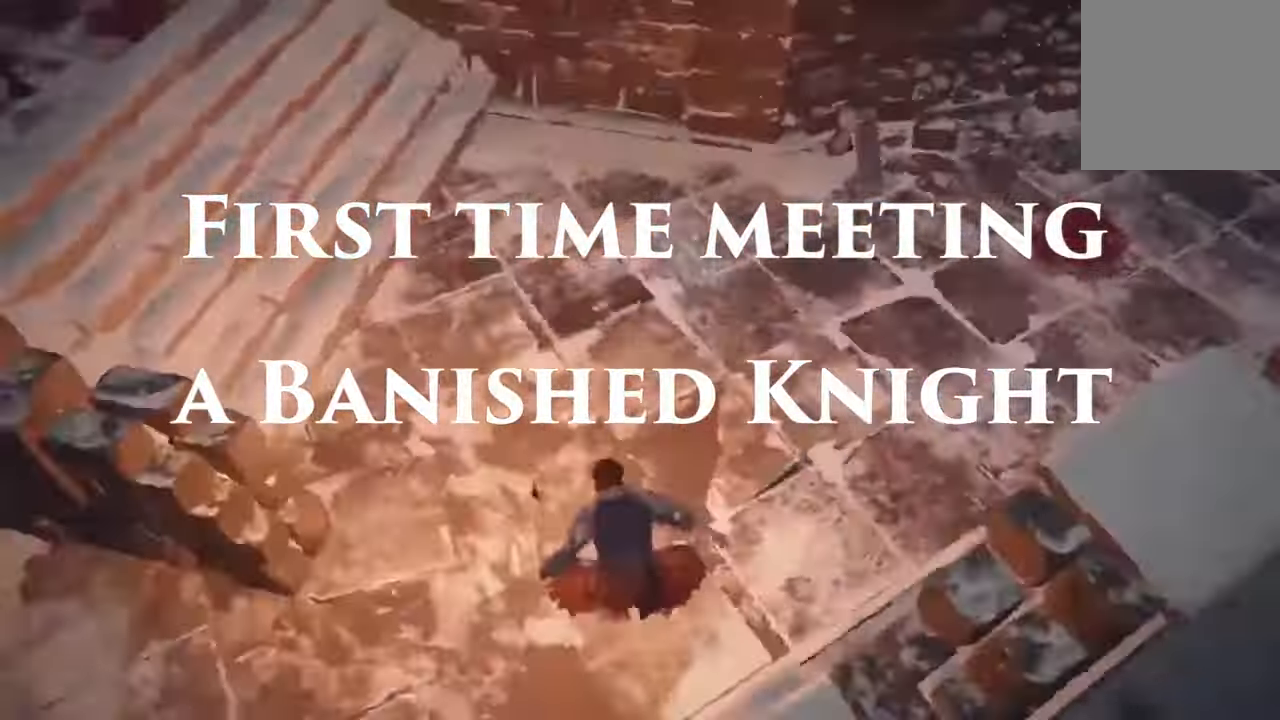
{"buttons": [], "left_stick": "up", "right_stick": "center", "events": [[167, "left_stick", "up"], [167, "right_stick", "up-right"], [433, "right_stick", "center"]]}
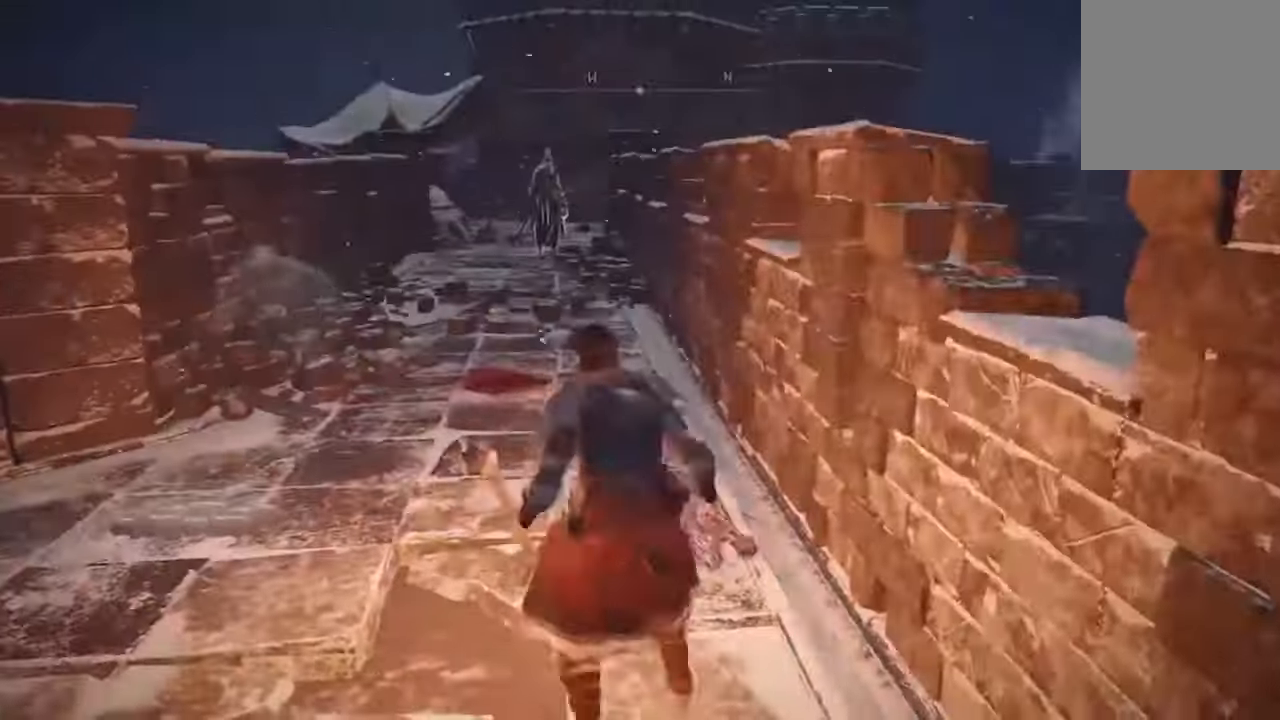
{"buttons": [], "left_stick": "up", "right_stick": "center", "events": []}
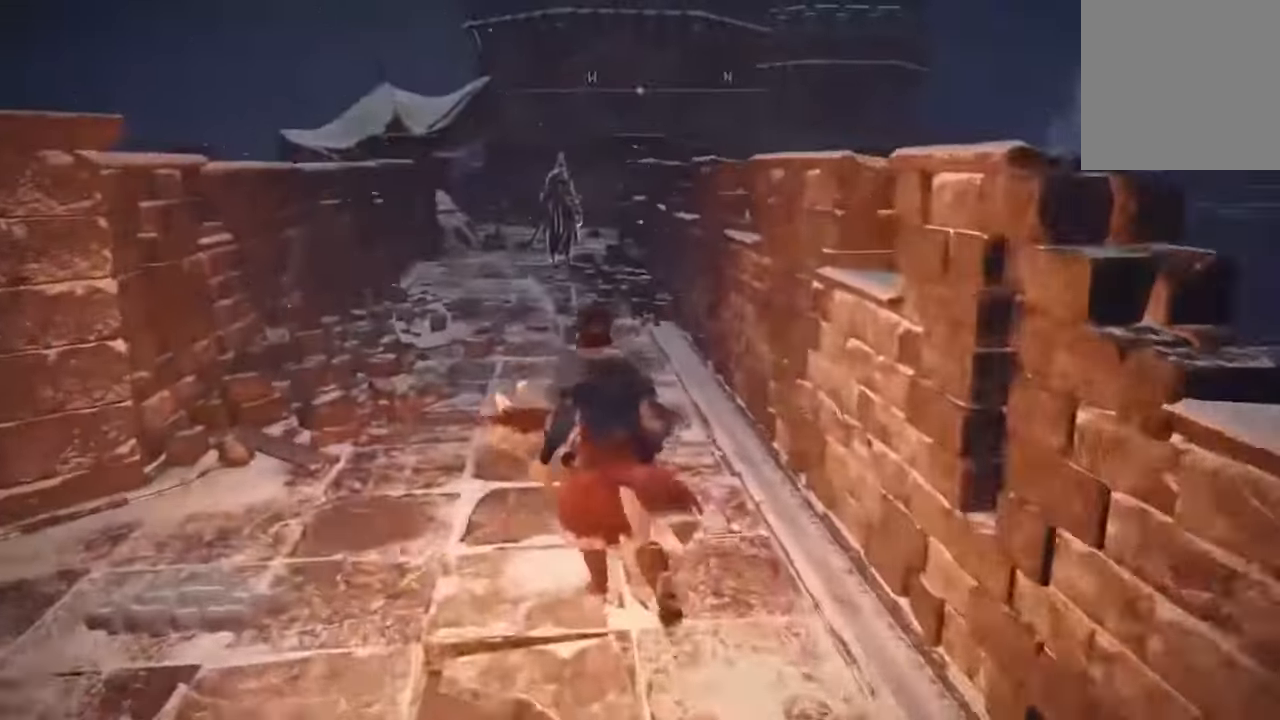
{"buttons": ["B"], "left_stick": "up", "right_stick": "center", "events": [[67, "B", "down"]]}
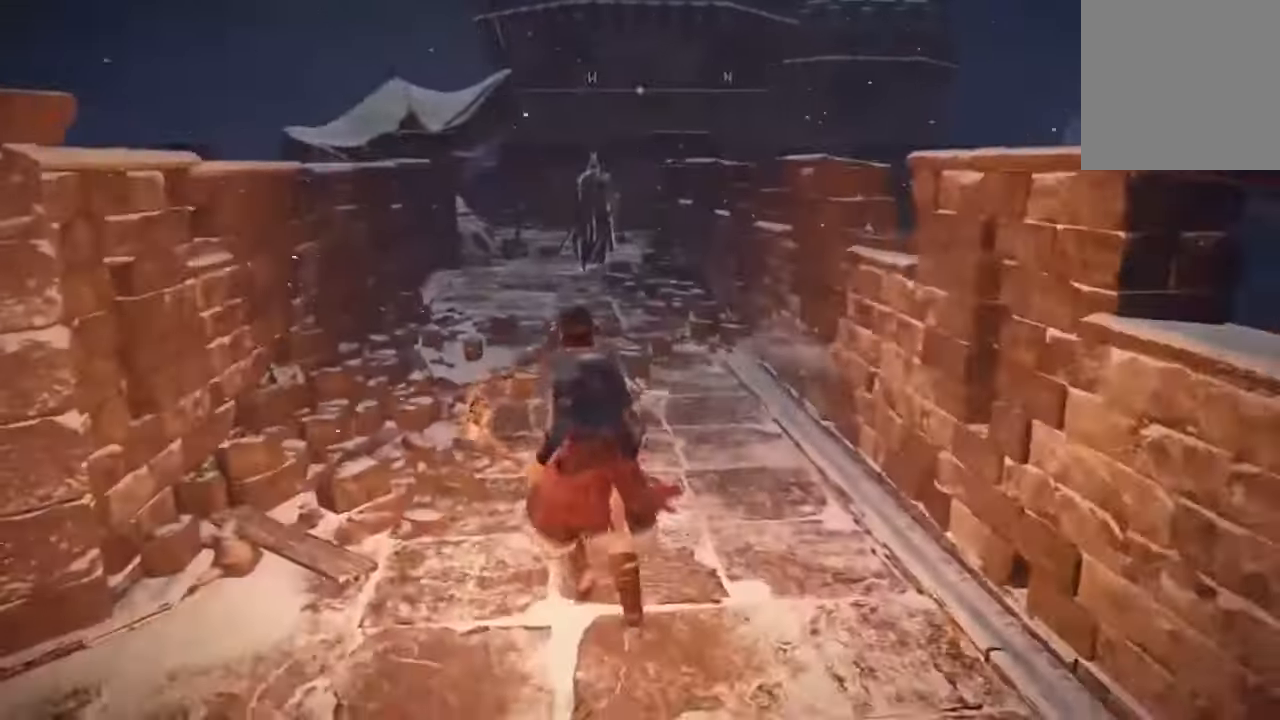
{"buttons": [], "left_stick": "up", "right_stick": "center", "events": [[100, "B", "up"], [300, "R3", "down"], [400, "R3", "up"]]}
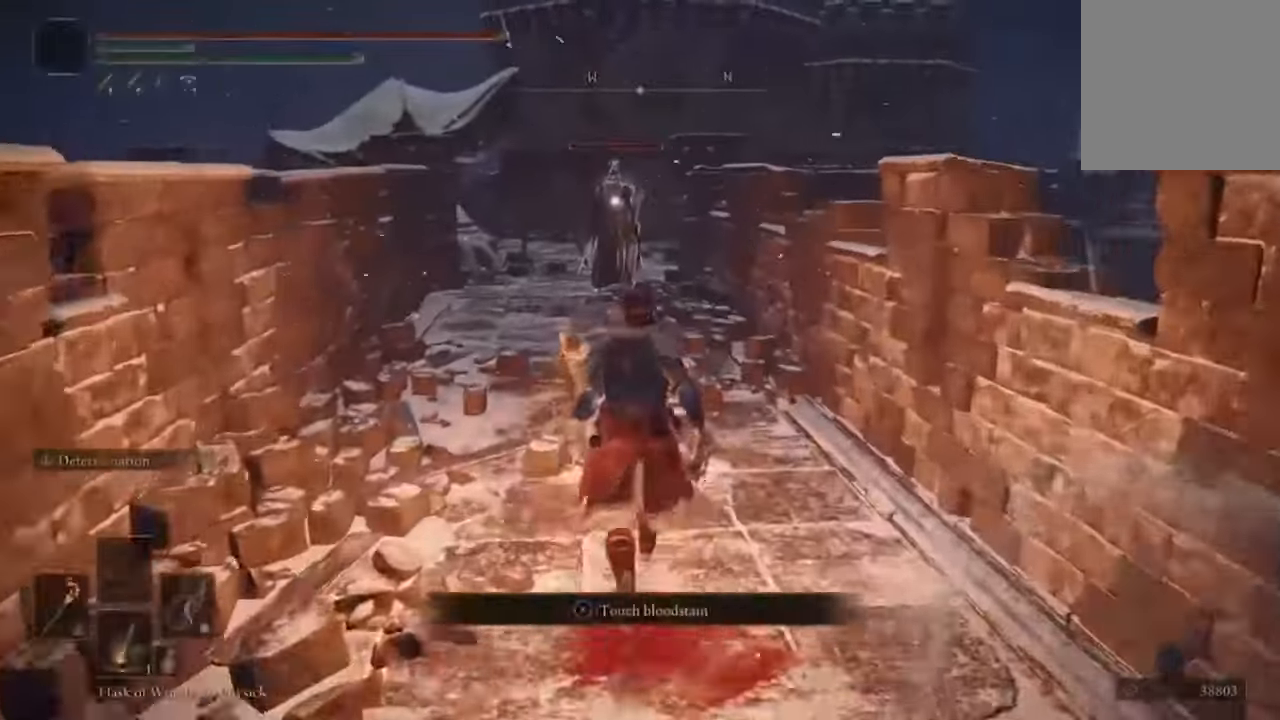
{"buttons": ["B"], "left_stick": "up", "right_stick": "center", "events": [[167, "B", "down"]]}
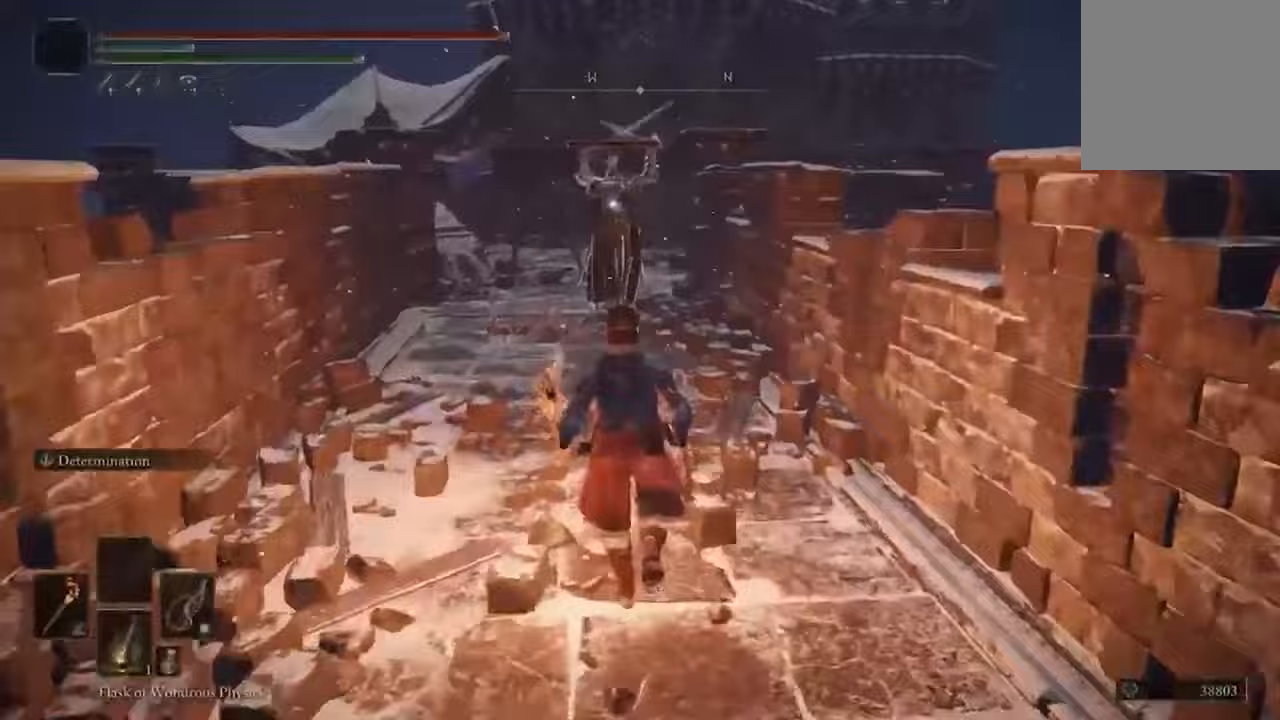
{"buttons": ["B"], "left_stick": "up", "right_stick": "center", "events": []}
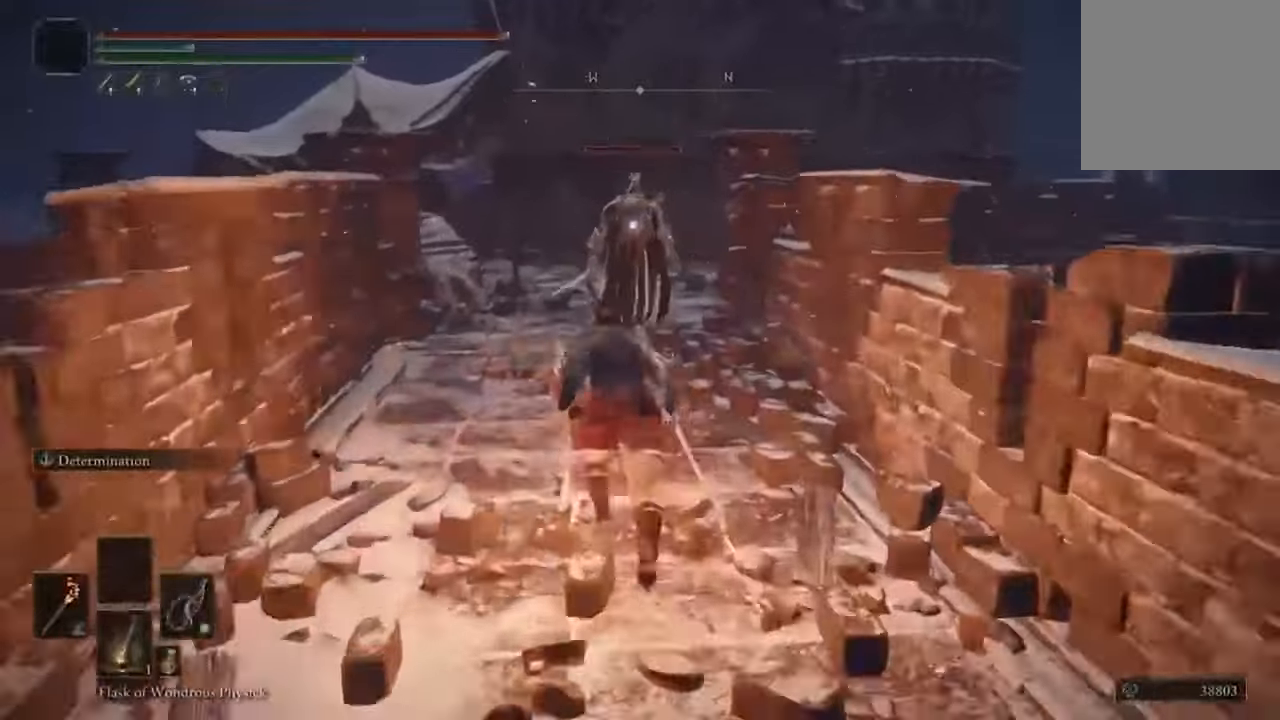
{"buttons": ["B"], "left_stick": "up", "right_stick": "center", "events": []}